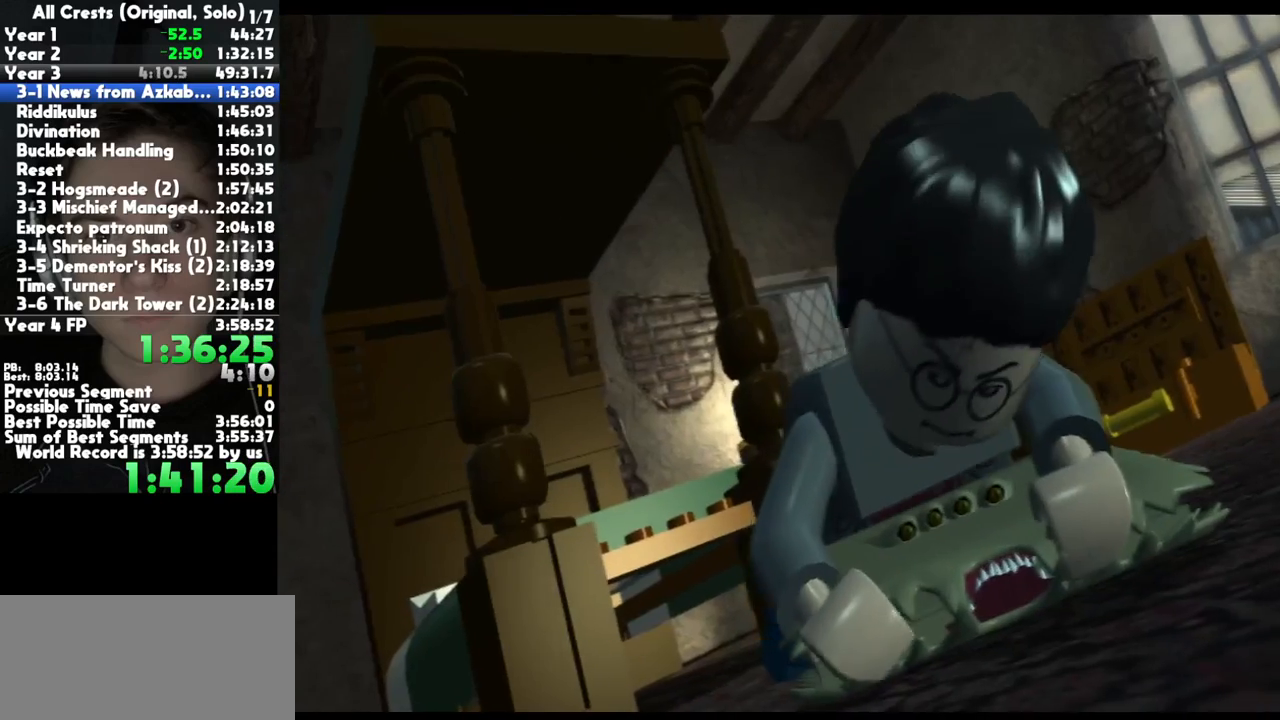
Gameplay with a controller (Xbox layout); each line is a JSON object with the inputs held at the frame after it (dt_ms = milliseconds from this image to that frame). "button_events" lists button changes between this image and that frame as [ms after this image, input, new state], when the widget could be followed in between (sticks are given only as held states). This document gives stick clicks only as held states, not as events. Not read: L1 R1 other_buttons.
{"dt_ms": 500, "buttons": [], "left_stick": "up", "right_stick": "center", "button_events": []}
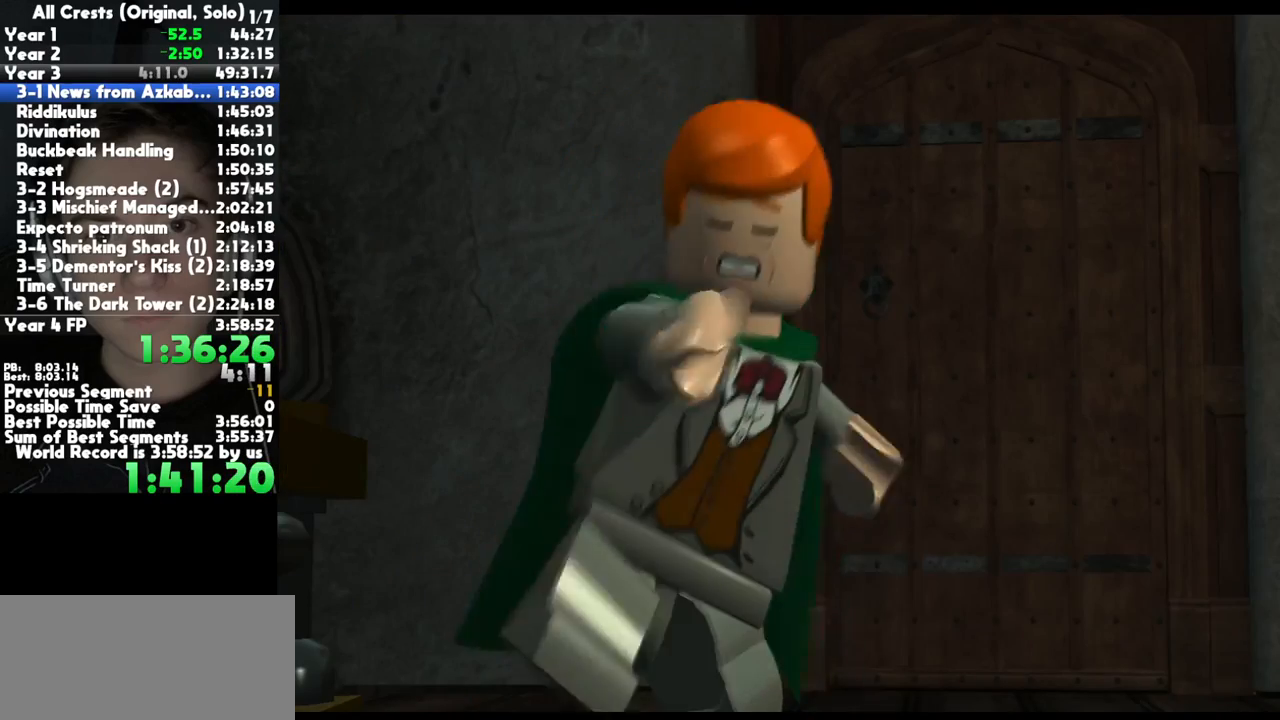
{"dt_ms": 500, "buttons": [], "left_stick": "up", "right_stick": "center", "button_events": []}
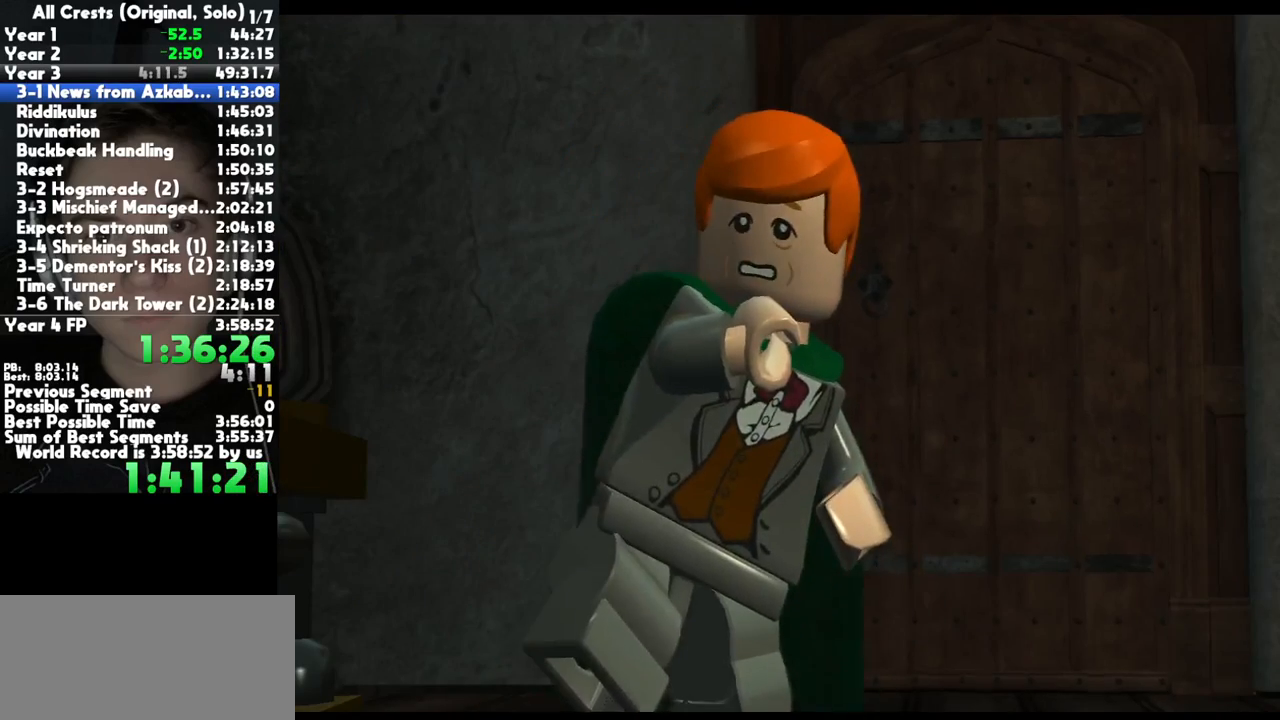
{"dt_ms": 500, "buttons": [], "left_stick": "up", "right_stick": "center", "button_events": []}
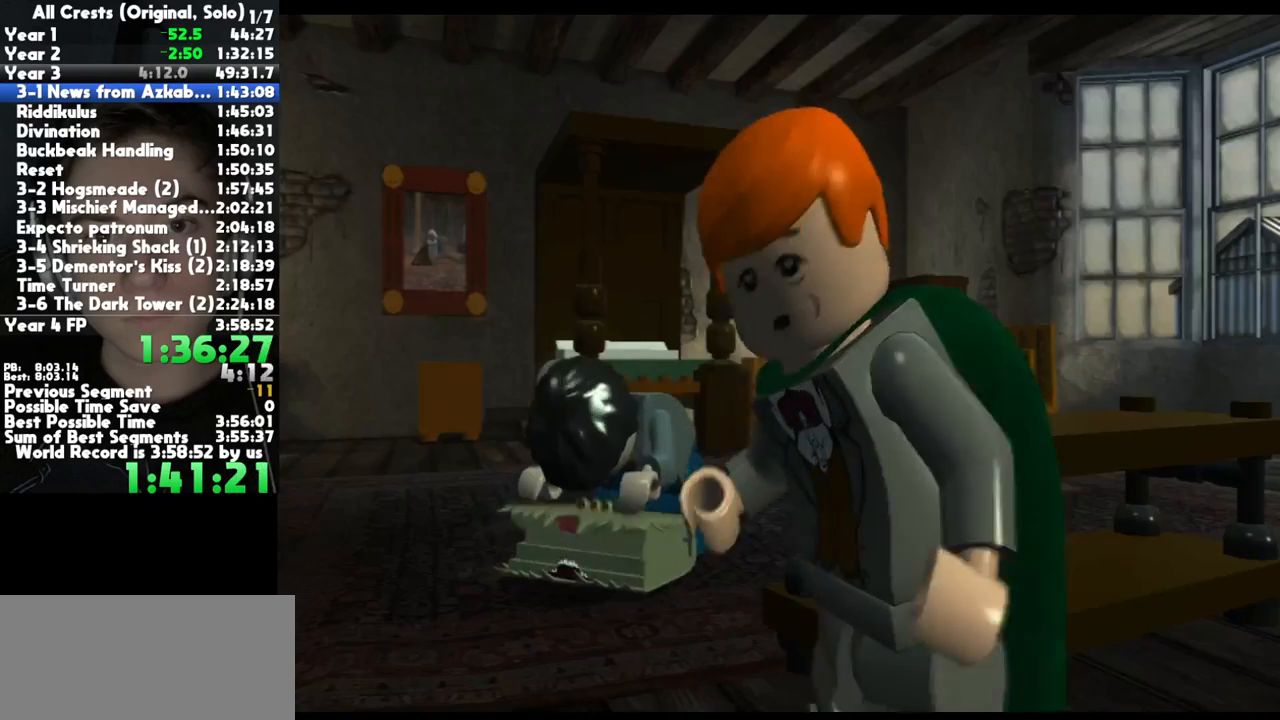
{"dt_ms": 500, "buttons": [], "left_stick": "up", "right_stick": "center", "button_events": []}
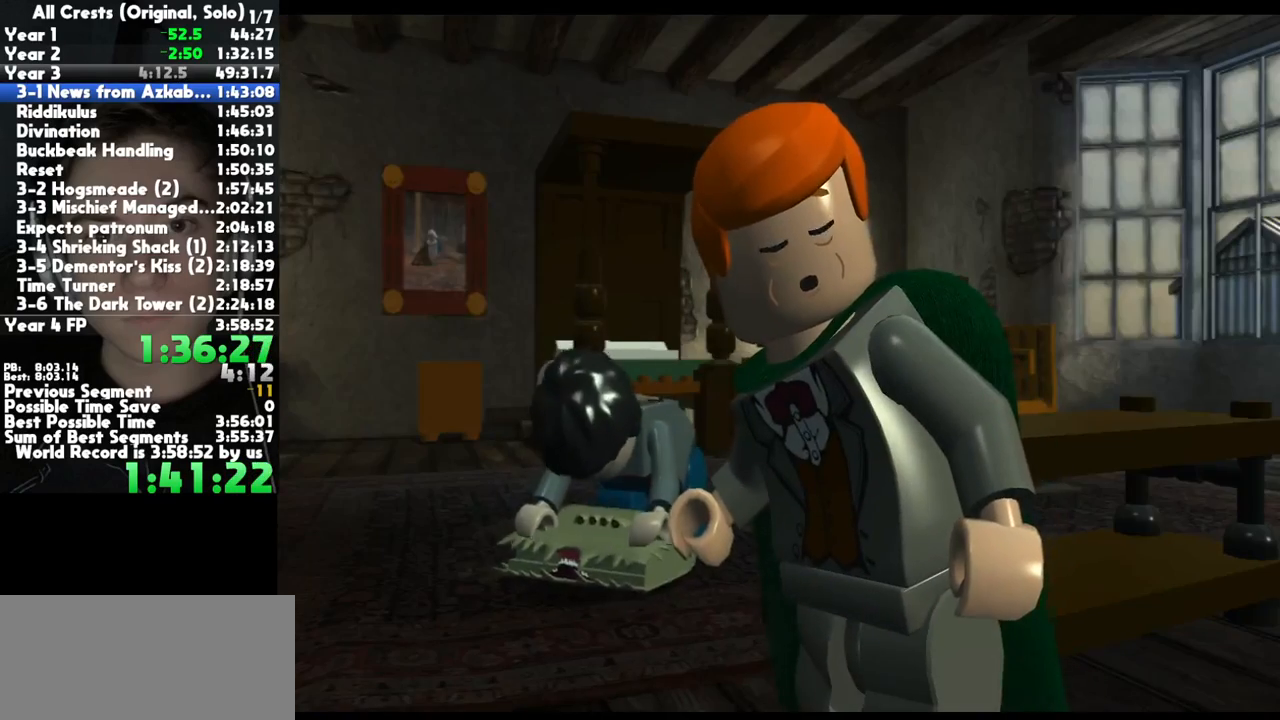
{"dt_ms": 500, "buttons": [], "left_stick": "up", "right_stick": "center", "button_events": []}
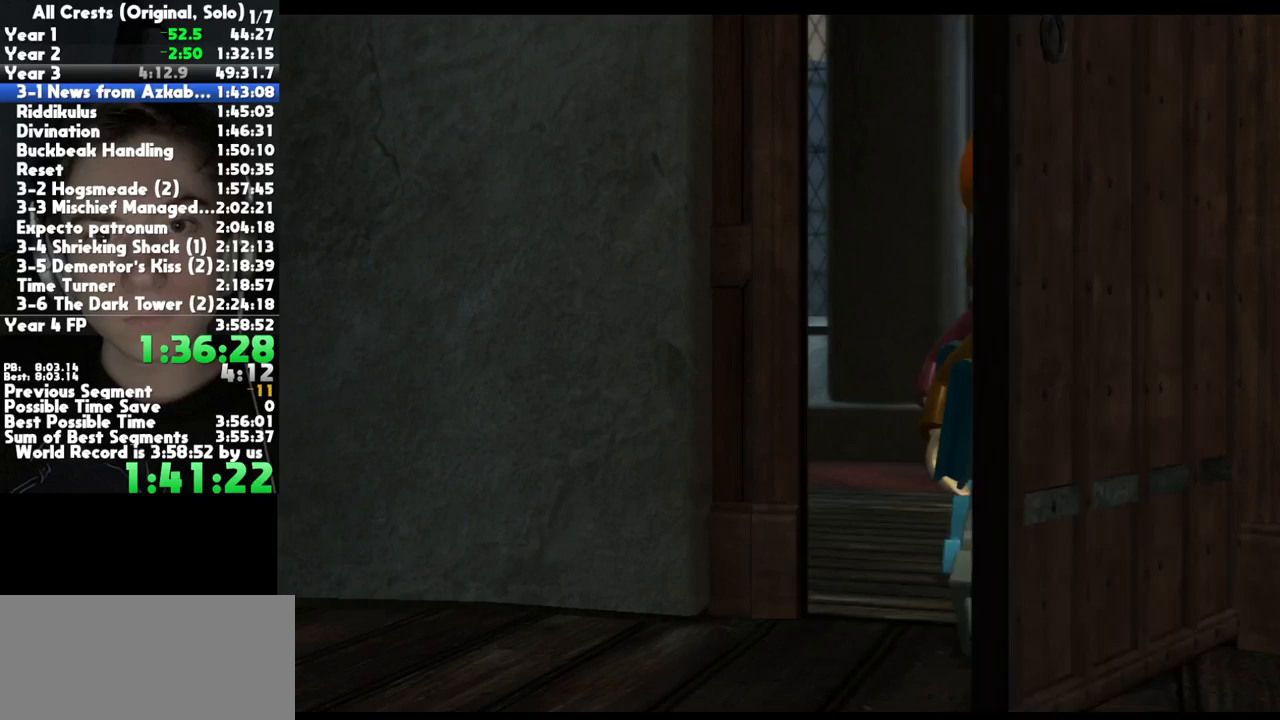
{"dt_ms": 500, "buttons": [], "left_stick": "up", "right_stick": "center", "button_events": []}
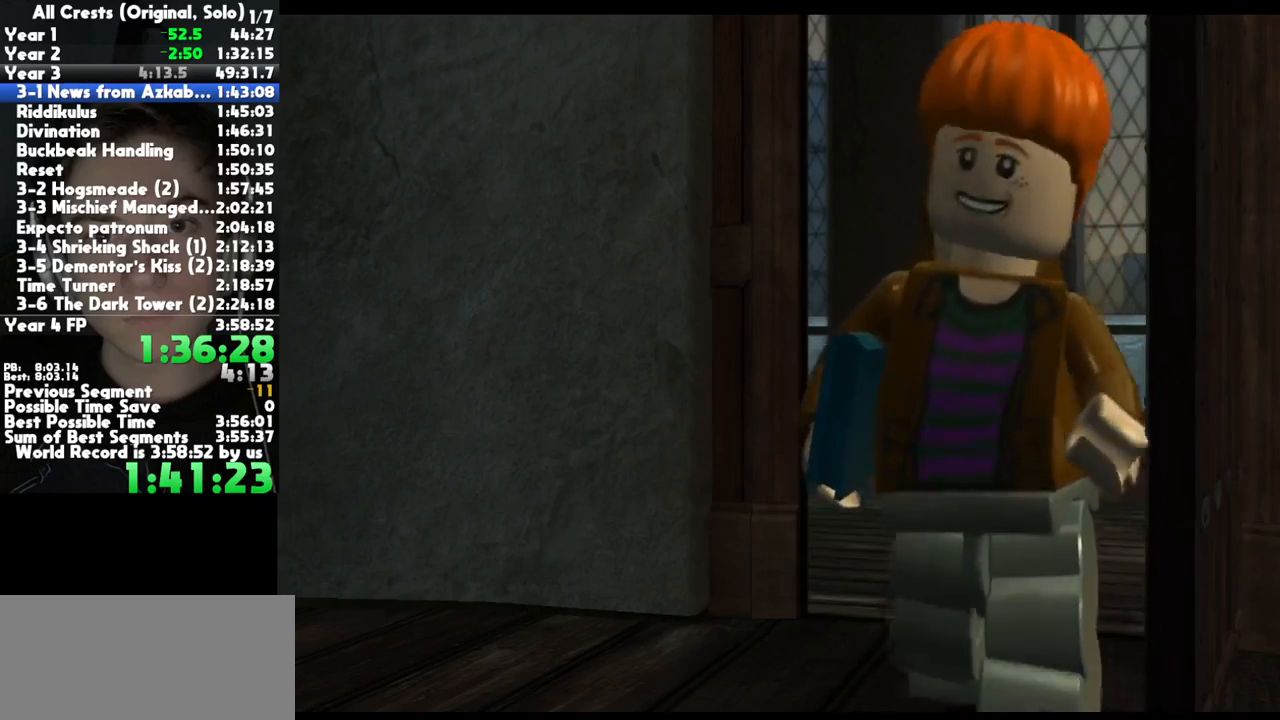
{"dt_ms": 500, "buttons": [], "left_stick": "up", "right_stick": "center", "button_events": []}
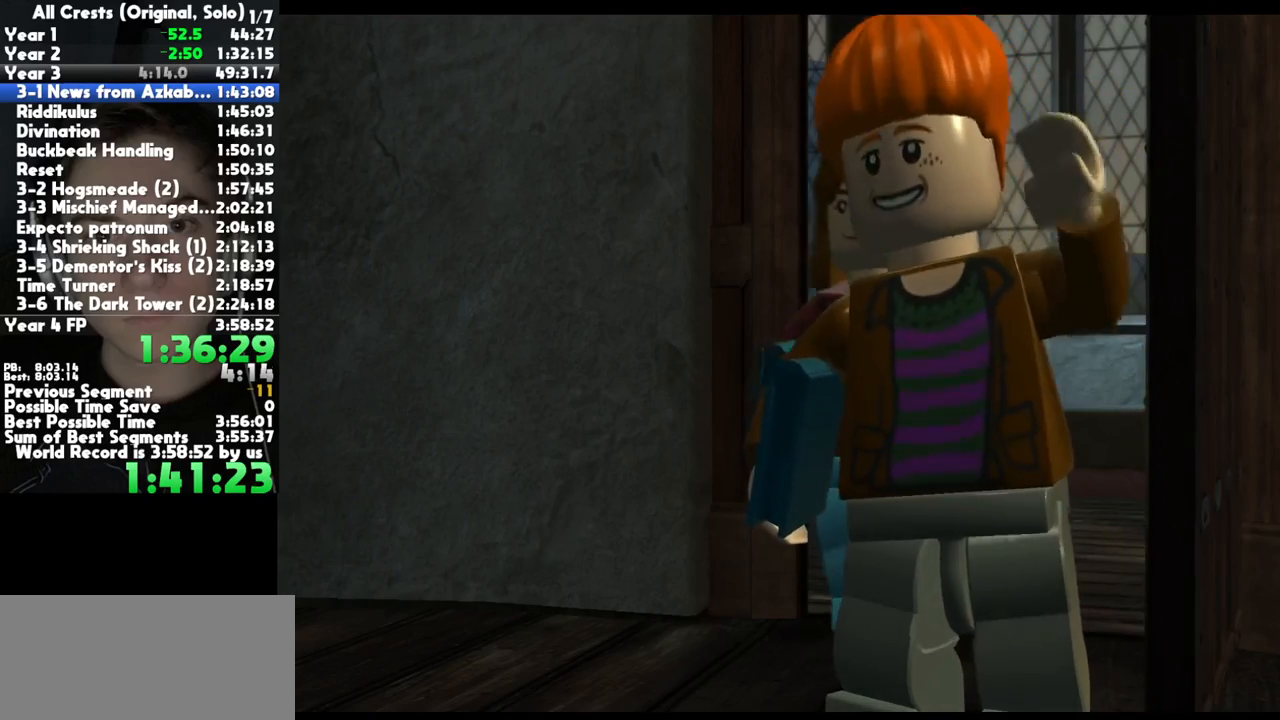
{"dt_ms": 500, "buttons": [], "left_stick": "up", "right_stick": "center", "button_events": []}
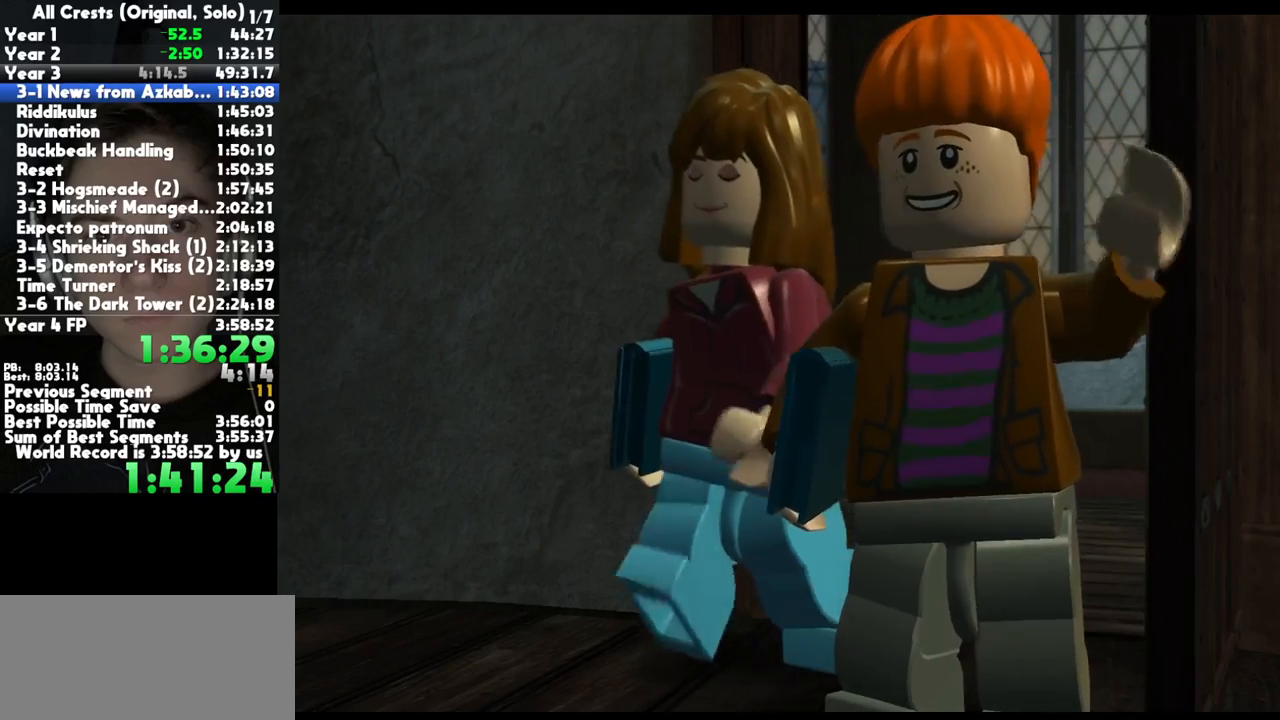
{"dt_ms": 500, "buttons": [], "left_stick": "up", "right_stick": "center", "button_events": []}
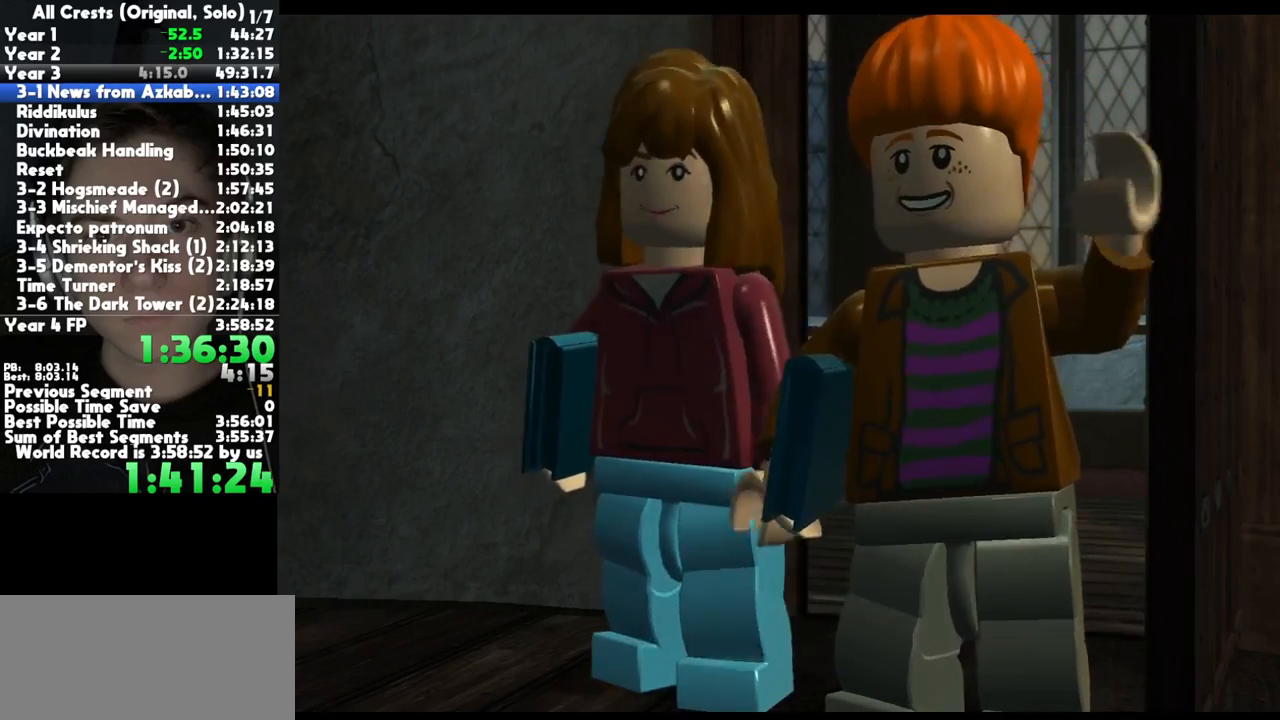
{"dt_ms": 500, "buttons": [], "left_stick": "up", "right_stick": "center", "button_events": []}
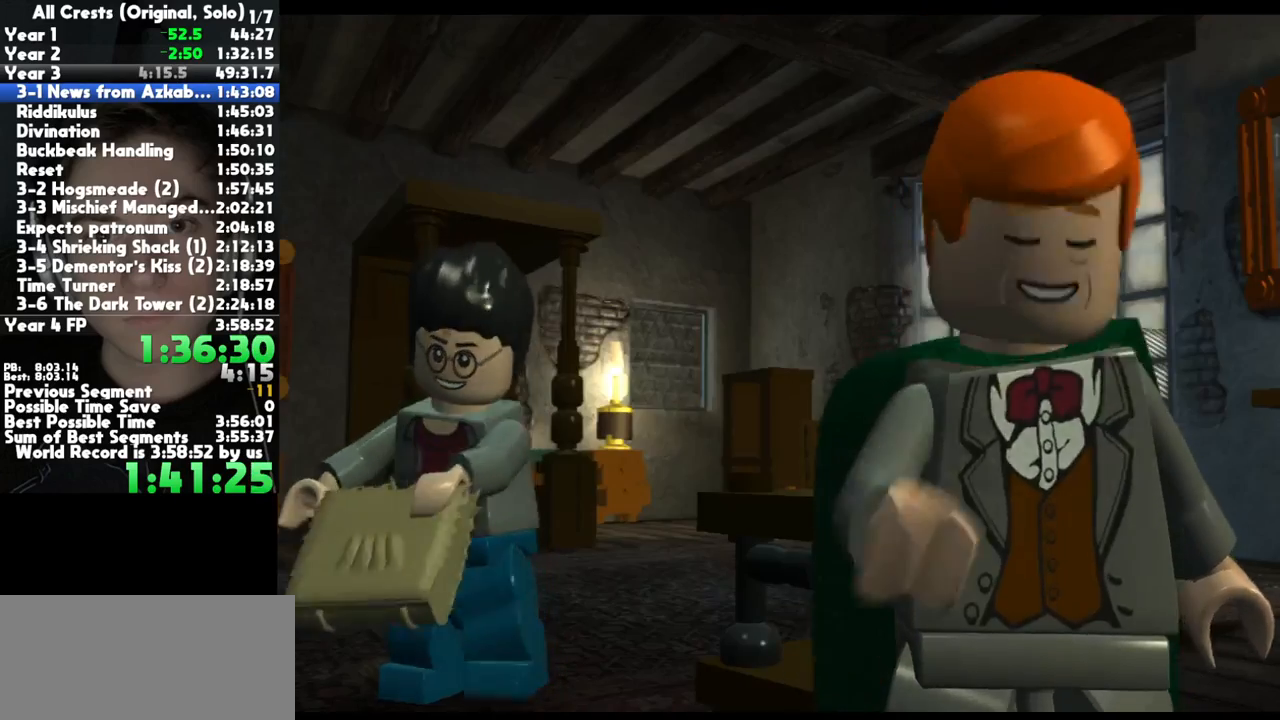
{"dt_ms": 500, "buttons": [], "left_stick": "up", "right_stick": "center", "button_events": []}
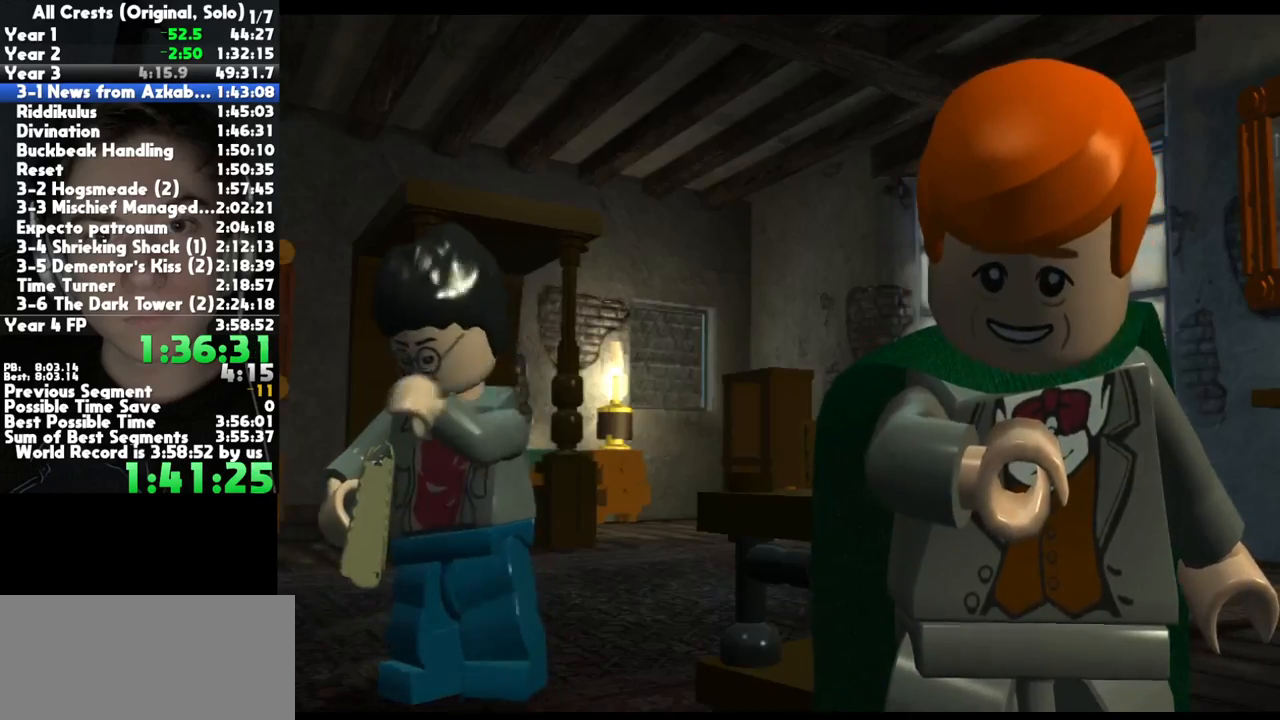
{"dt_ms": 500, "buttons": [], "left_stick": "up", "right_stick": "center", "button_events": []}
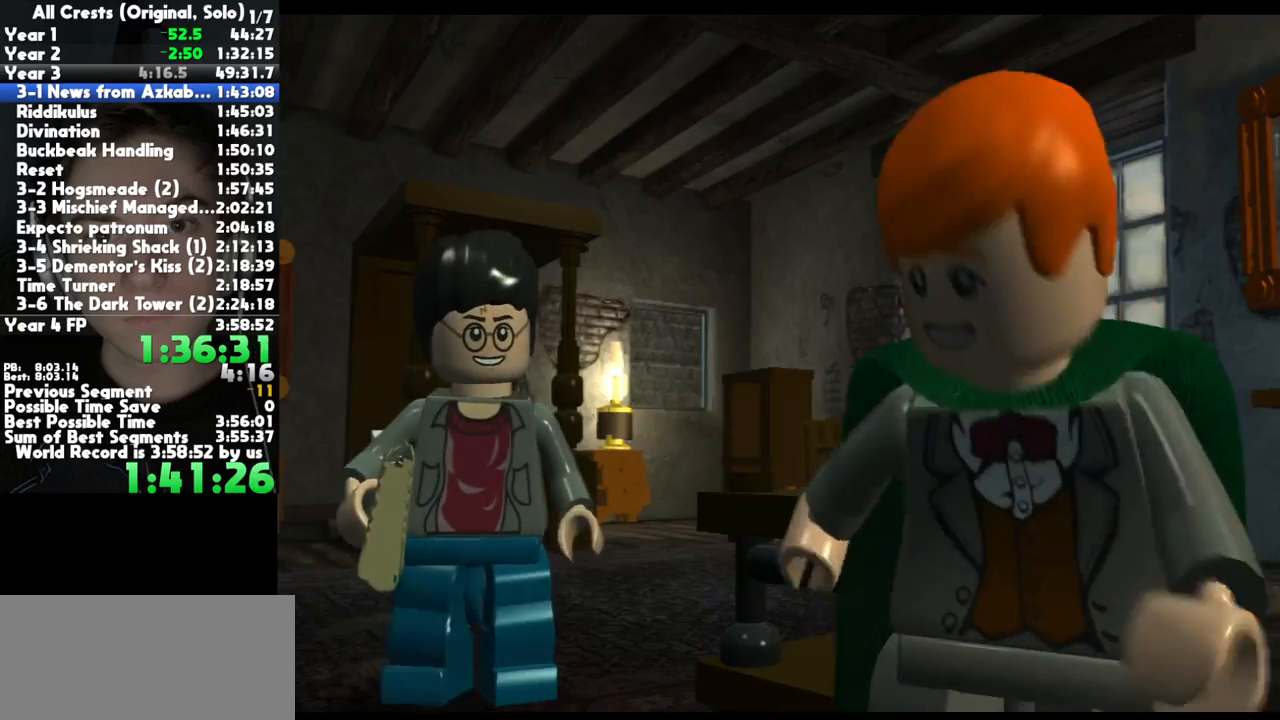
{"dt_ms": 500, "buttons": [], "left_stick": "up", "right_stick": "center", "button_events": []}
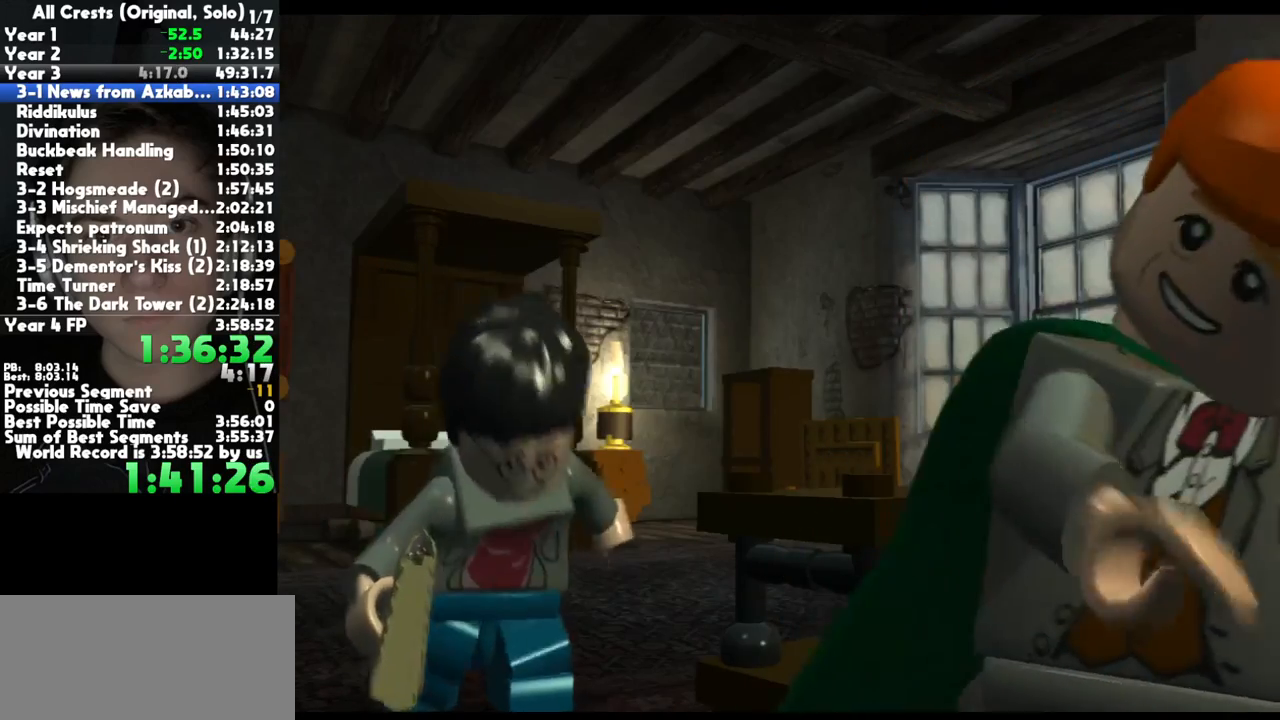
{"dt_ms": 500, "buttons": [], "left_stick": "up", "right_stick": "center", "button_events": []}
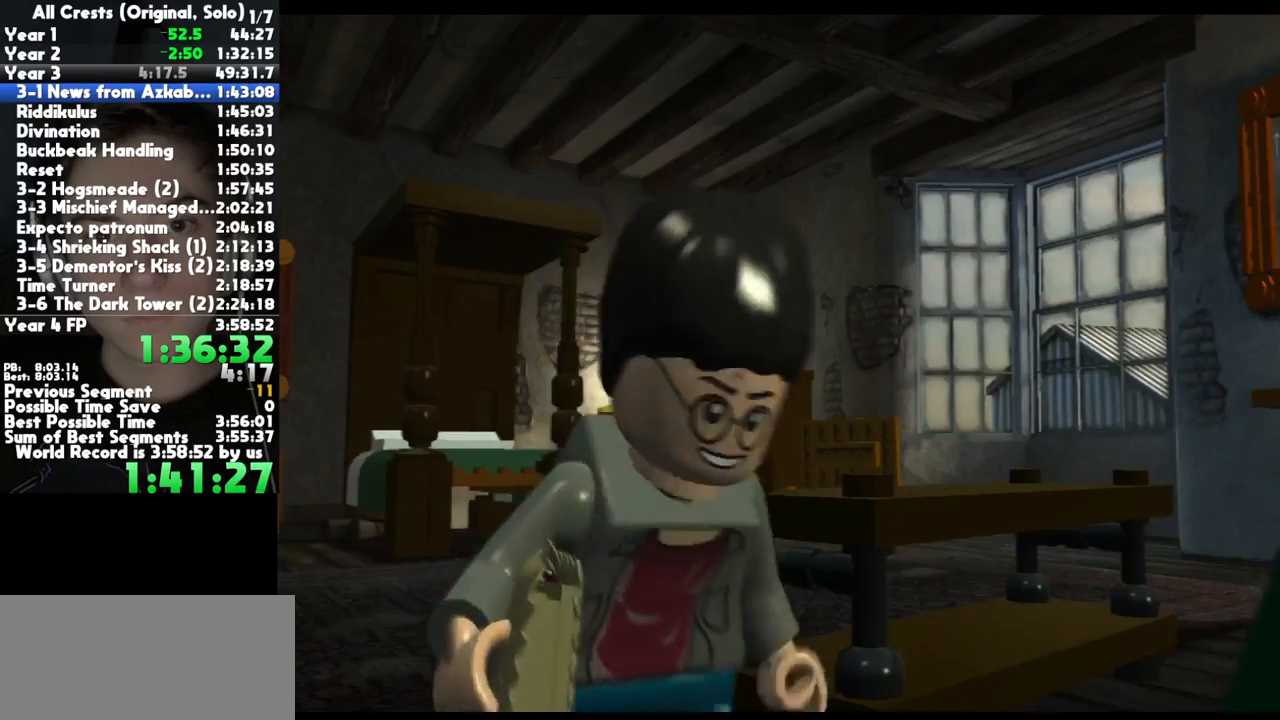
{"dt_ms": 500, "buttons": [], "left_stick": "up", "right_stick": "center", "button_events": []}
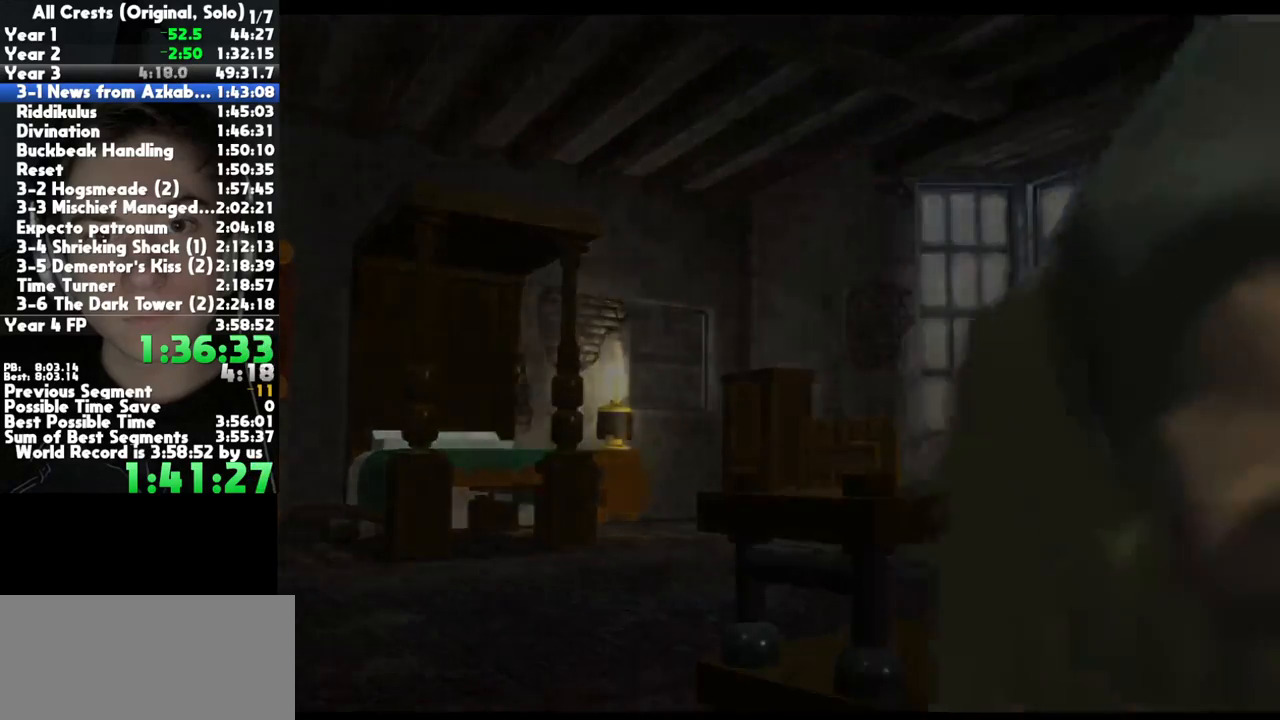
{"dt_ms": 500, "buttons": [], "left_stick": "up", "right_stick": "center", "button_events": []}
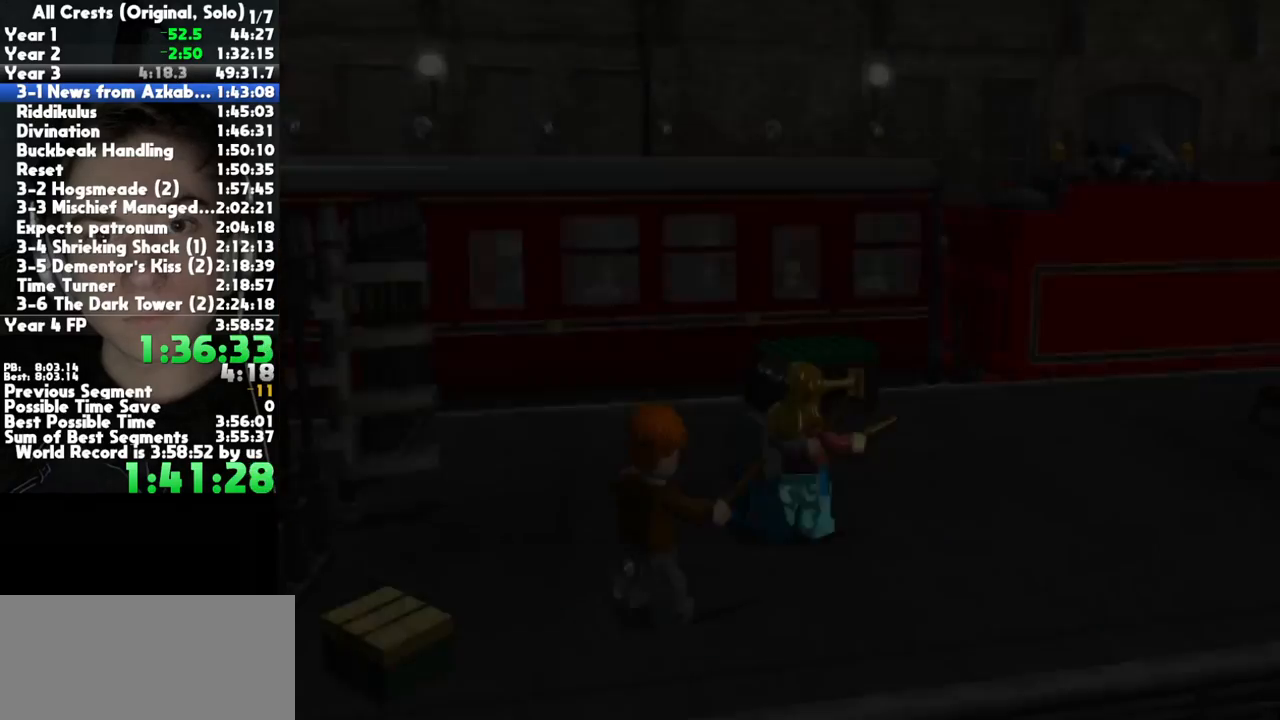
{"dt_ms": 500, "buttons": [], "left_stick": "up", "right_stick": "center", "button_events": [[183, "R2", "down"], [333, "R2", "up"]]}
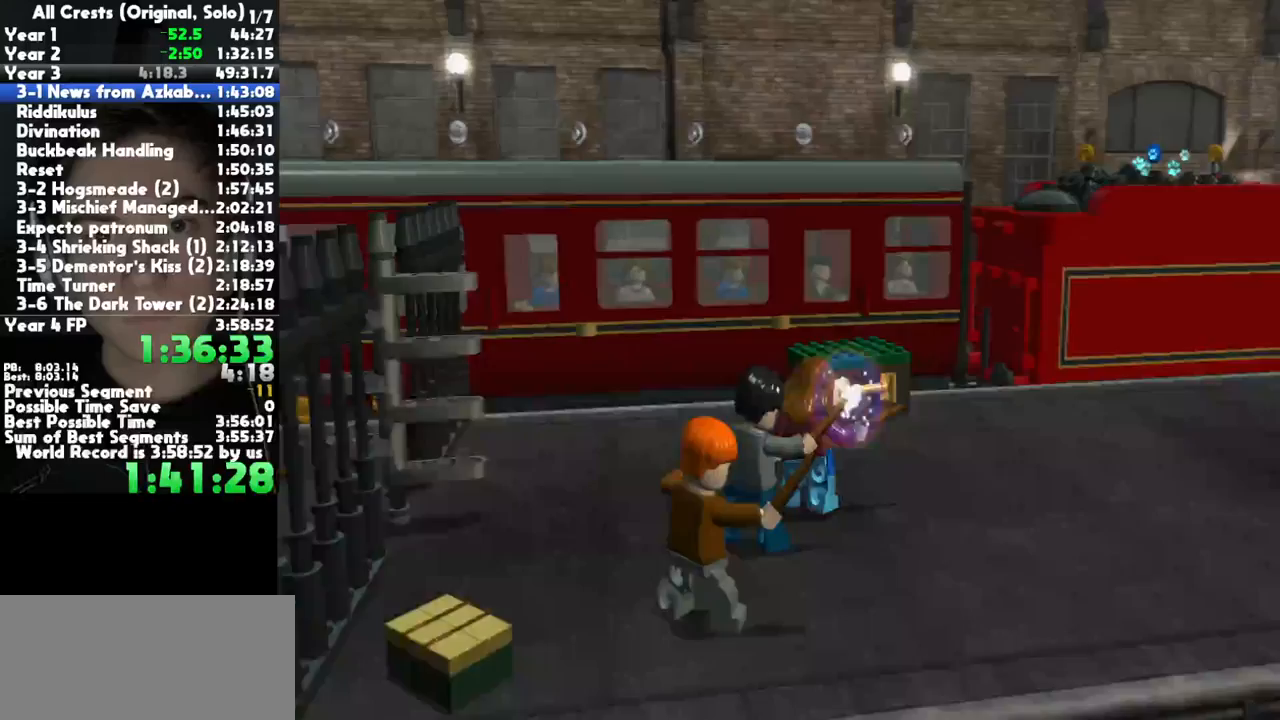
{"dt_ms": 500, "buttons": [], "left_stick": "up", "right_stick": "center", "button_events": []}
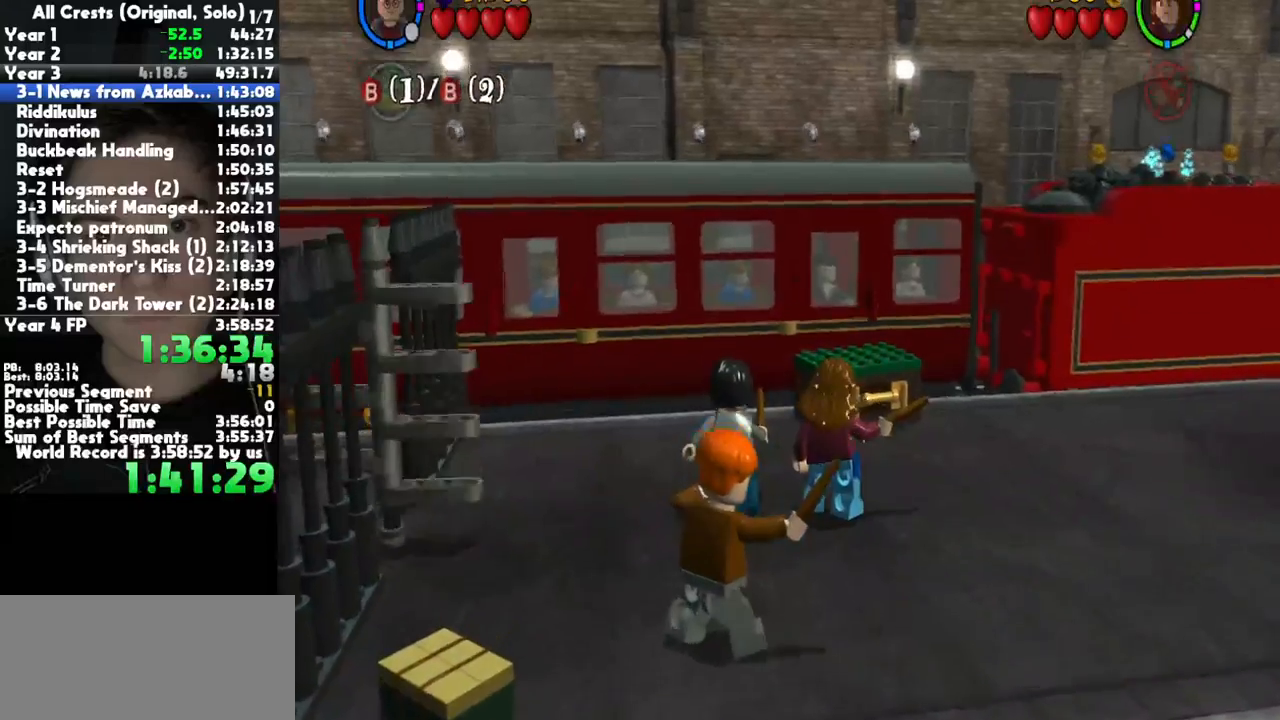
{"dt_ms": 500, "buttons": [], "left_stick": "up-right", "right_stick": "center", "button_events": [[17, "B", "down"], [83, "B", "up"], [233, "A", "down"], [417, "A", "up"]]}
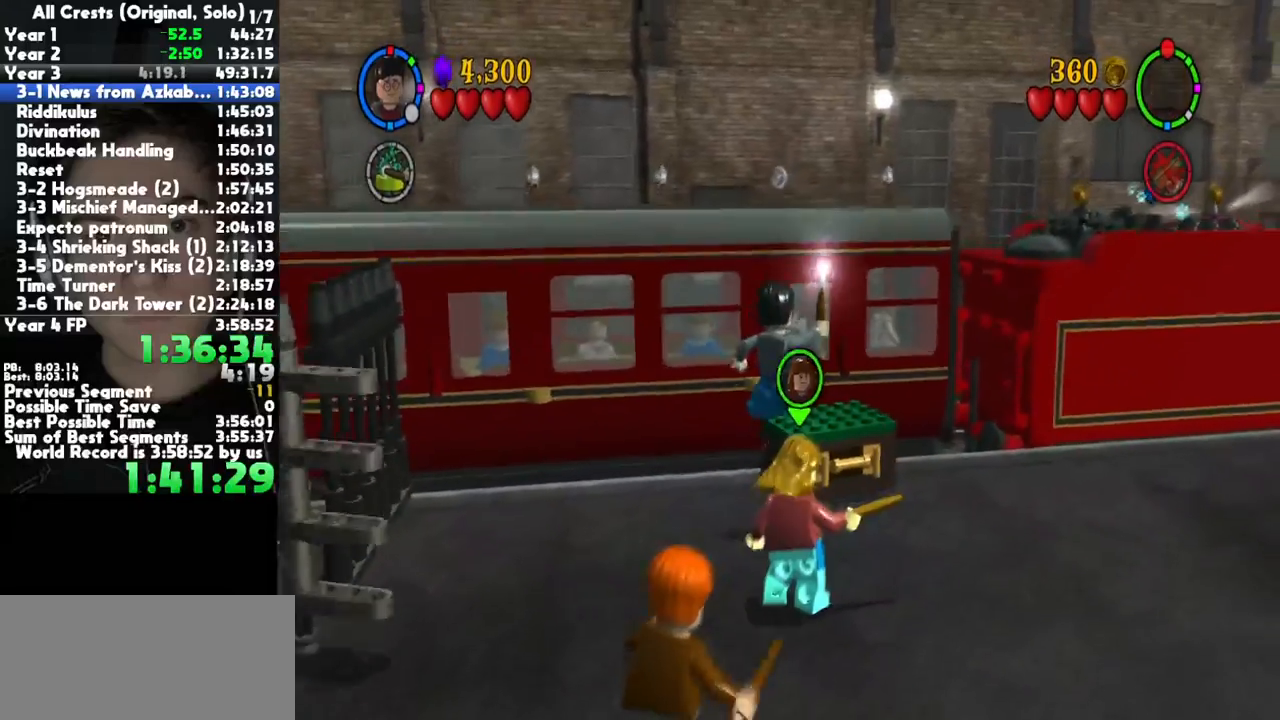
{"dt_ms": 500, "buttons": [], "left_stick": "up-right", "right_stick": "center", "button_events": []}
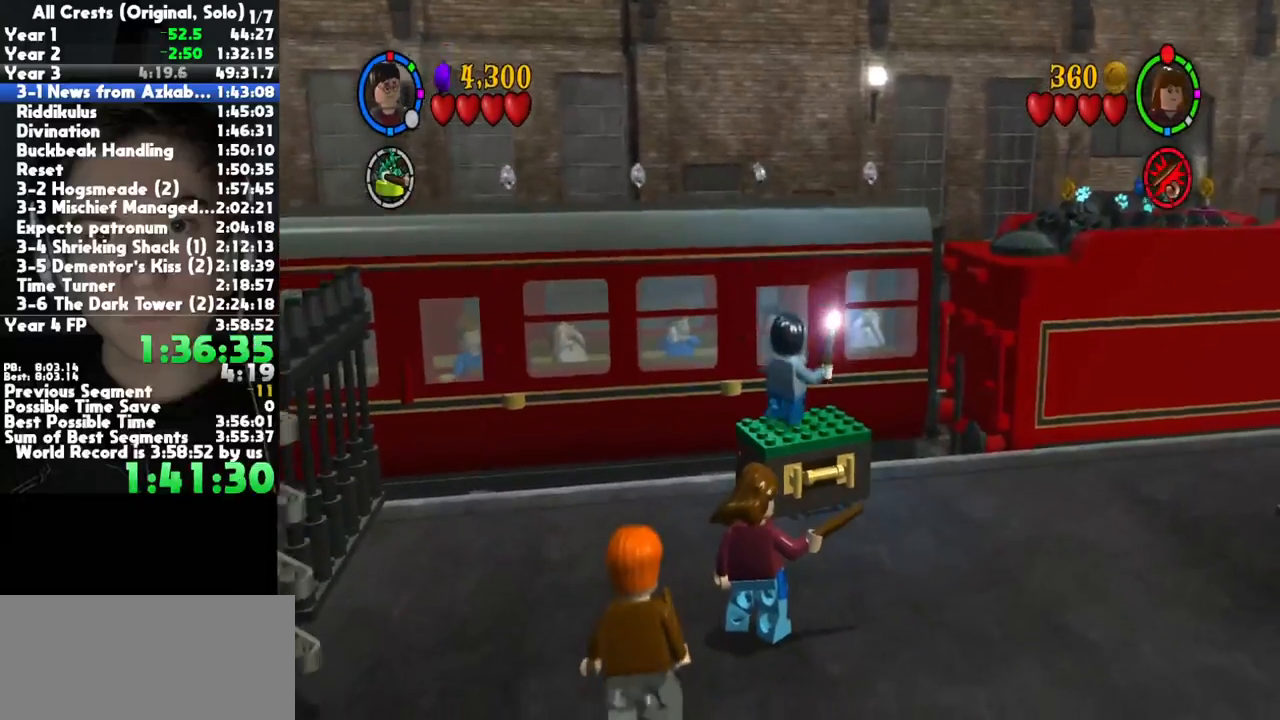
{"dt_ms": 500, "buttons": ["A"], "left_stick": "up", "right_stick": "center", "button_events": [[133, "L2", "down"], [233, "A", "down"], [283, "L2", "up"], [317, "A", "up"], [383, "A", "down"]]}
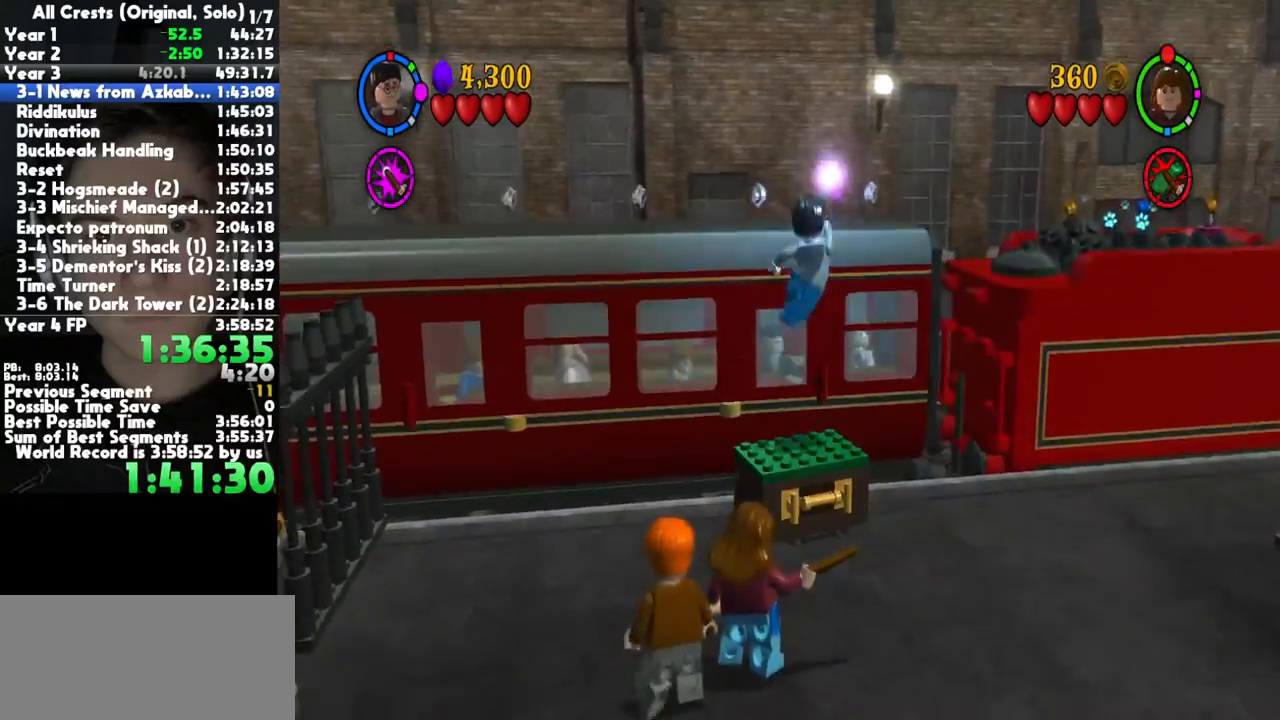
{"dt_ms": 500, "buttons": [], "left_stick": "up-right", "right_stick": "center", "button_events": [[33, "A", "up"]]}
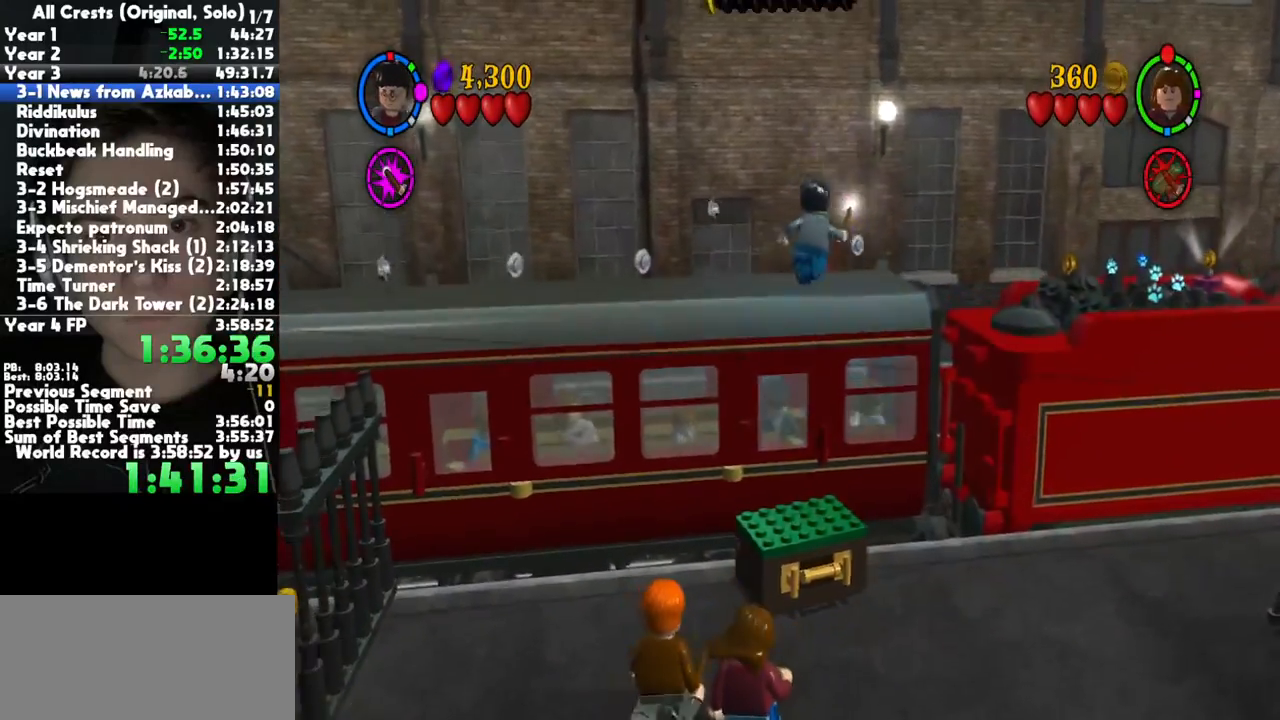
{"dt_ms": 500, "buttons": ["A"], "left_stick": "right", "right_stick": "center", "button_events": [[417, "A", "down"]]}
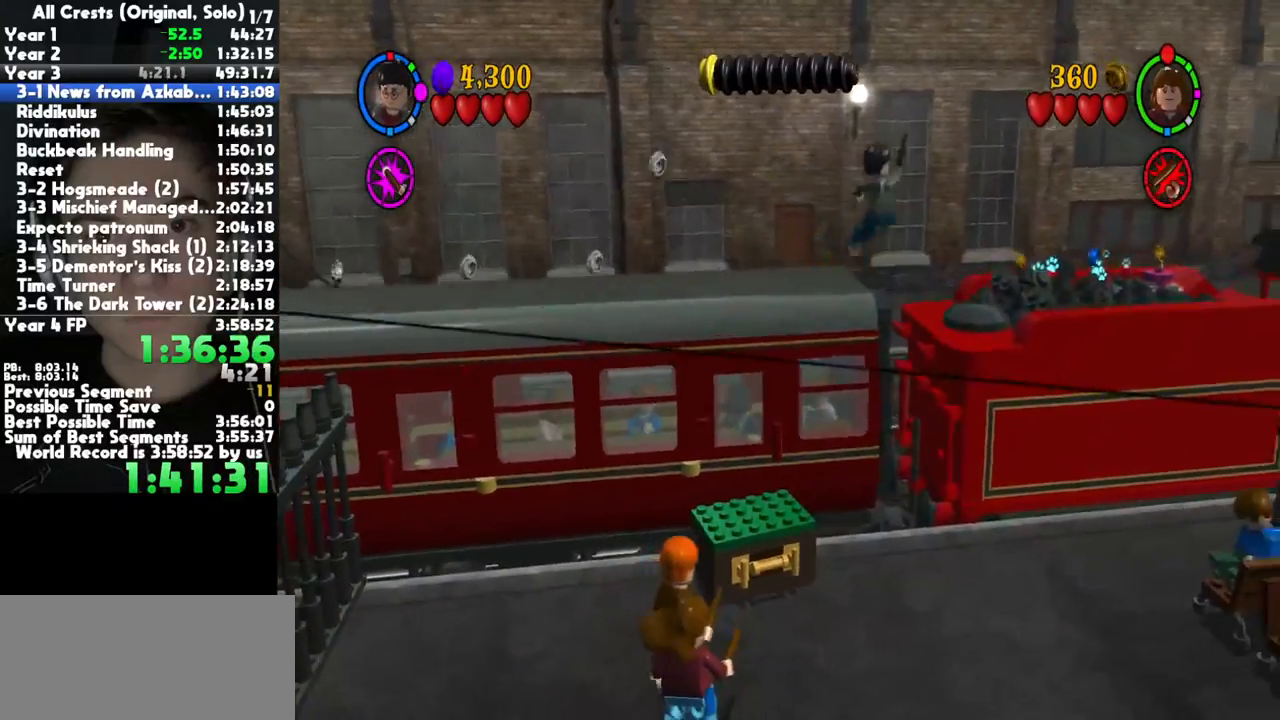
{"dt_ms": 1000, "buttons": [], "left_stick": "right", "right_stick": "center", "button_events": [[50, "A", "up"]]}
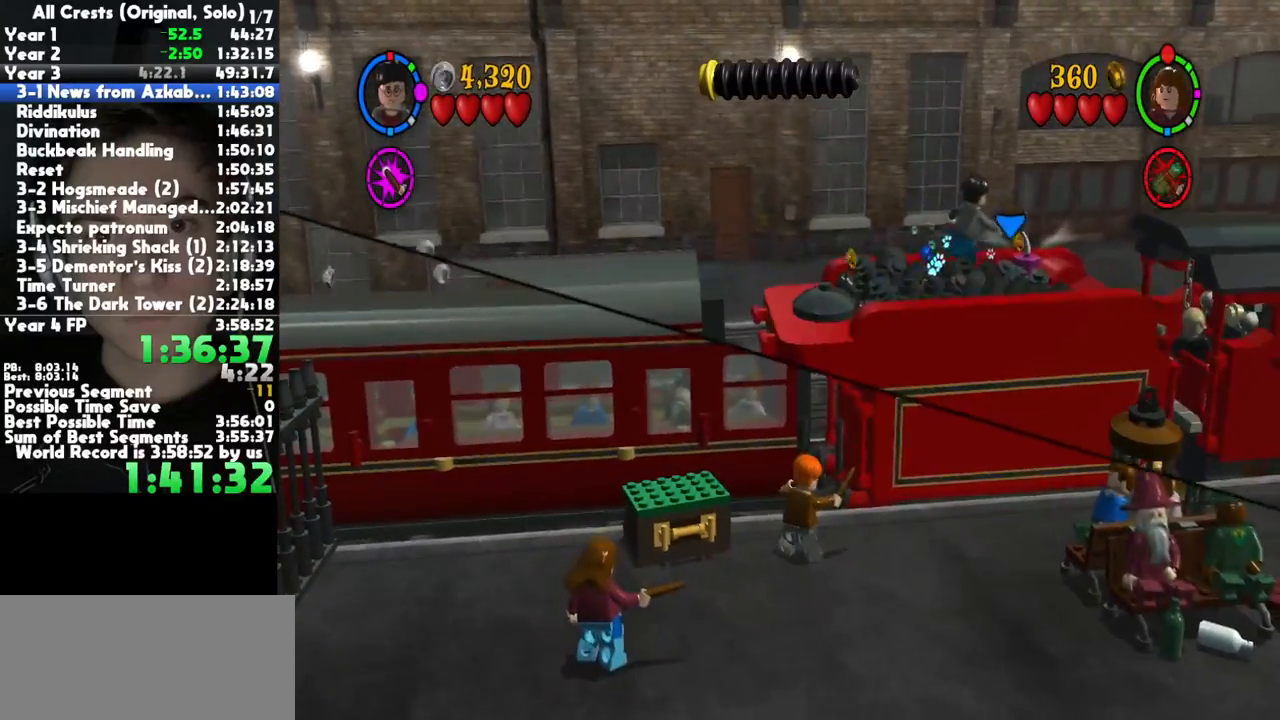
{"dt_ms": 500, "buttons": ["A"], "left_stick": "right", "right_stick": "center", "button_events": [[400, "A", "down"]]}
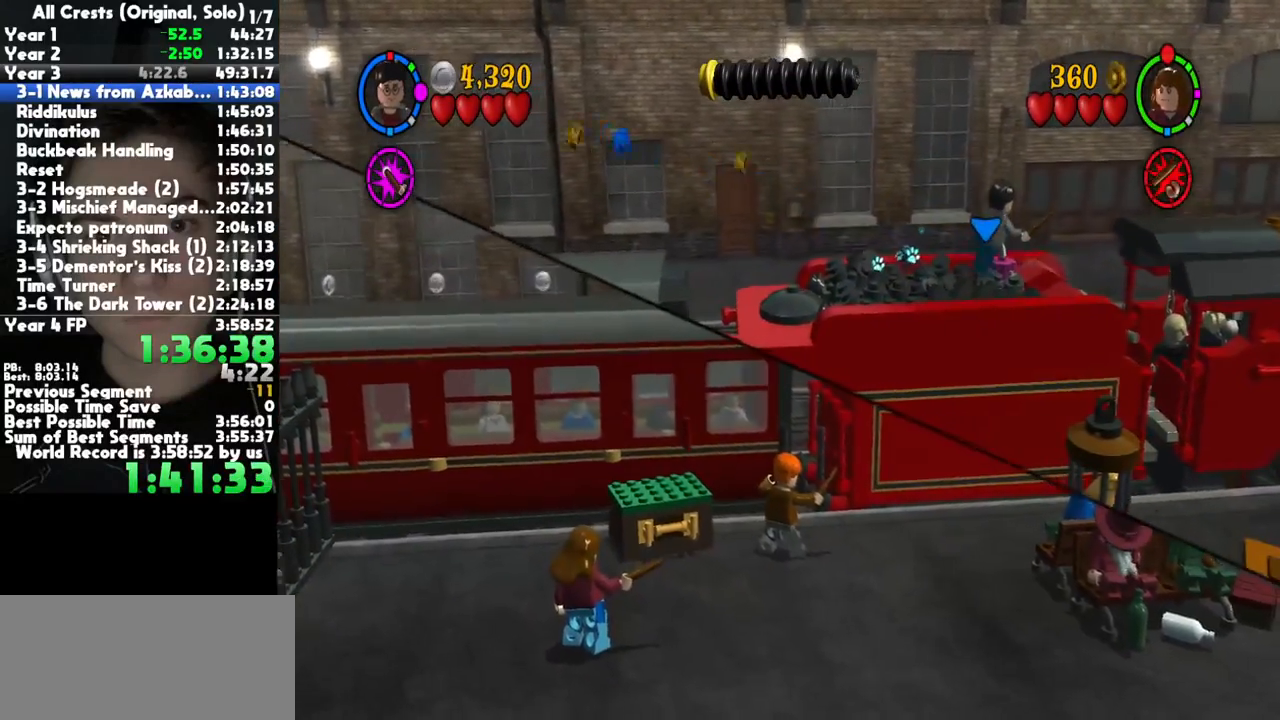
{"dt_ms": 1000, "buttons": [], "left_stick": "right", "right_stick": "center", "button_events": [[133, "A", "up"], [467, "A", "down"], [717, "A", "up"]]}
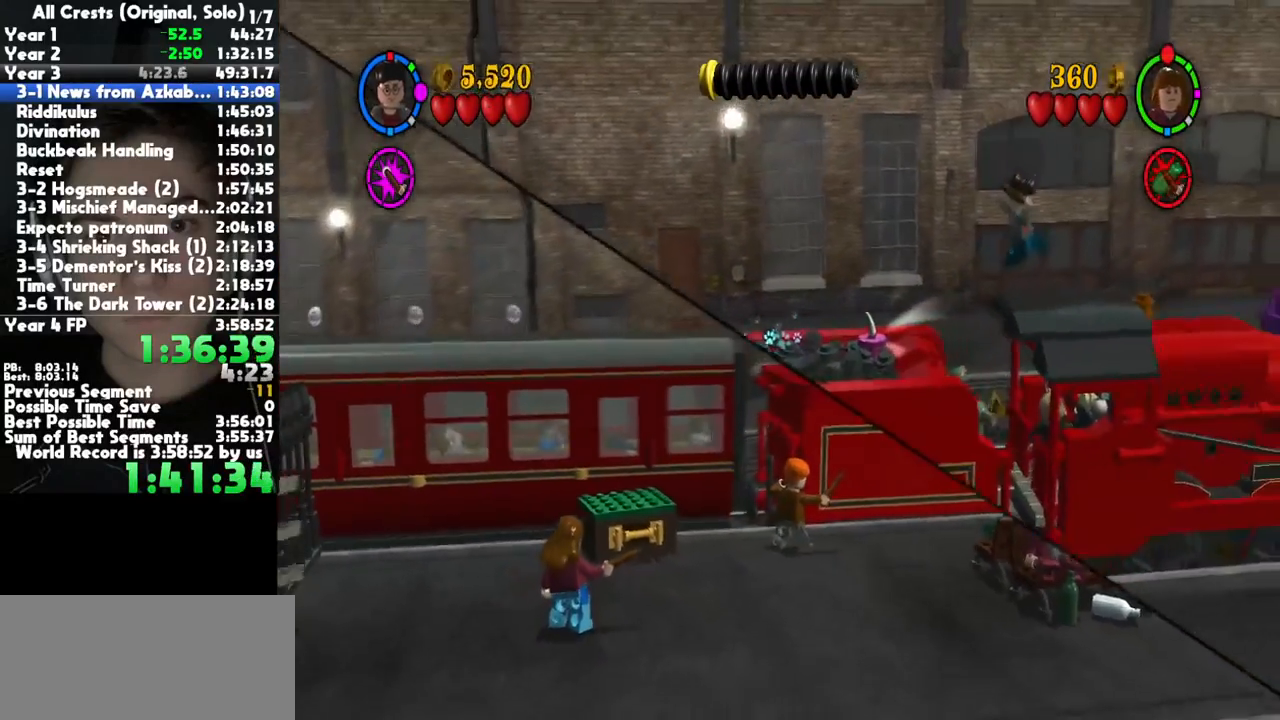
{"dt_ms": 500, "buttons": [], "left_stick": "right", "right_stick": "center", "button_events": []}